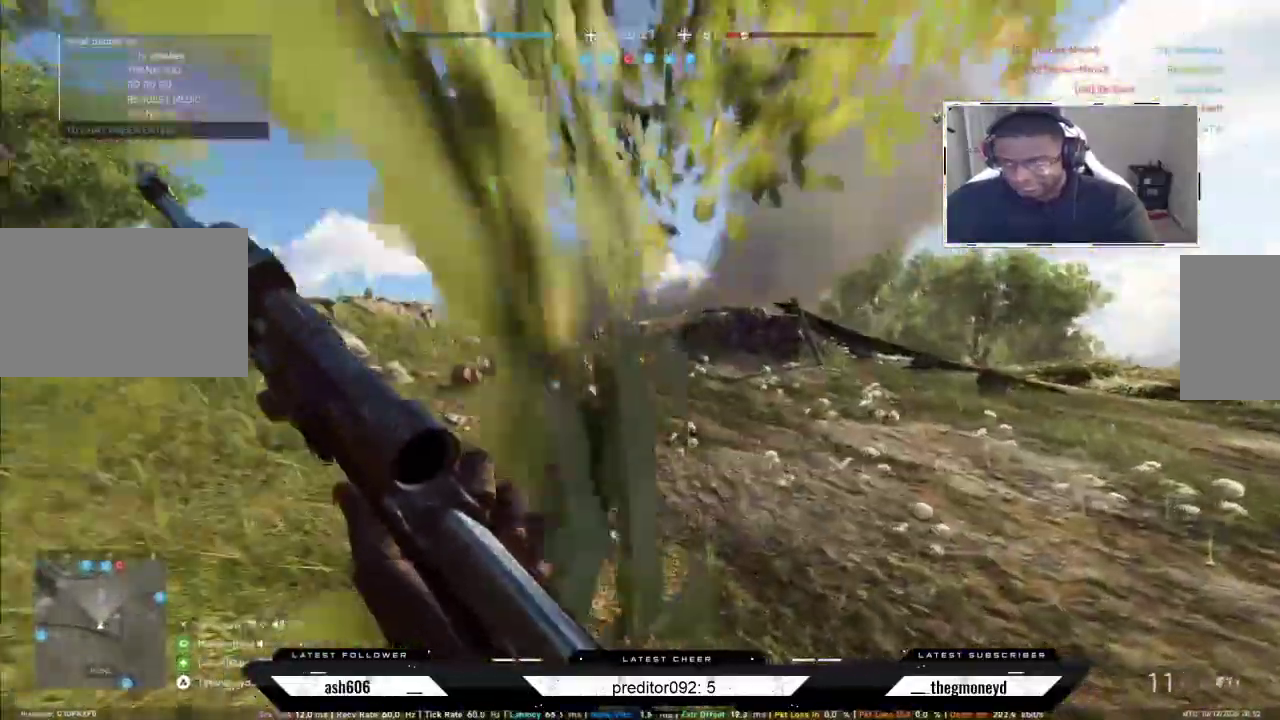
Gameplay with keyboard and mouse; each line is a JSON object with the keys and mouse buttons held at the frame after it. "events" lists presses ("down") and releases ("up") of "a", "ctrl", "d", "e", "f", "q", "r", "s", "shift", "space", "tab", "w", "mouse_left", "mouse_wheel", "mouse_right", "mouse_mb4" and "mouse_mb5" between this image and that frame as [ms after this image, input, new state], when the widget could be followed in between. "mouse_left", "mouse_wheel", "mouse_right", "mouse_mb4", "mouse_mb5" = the "left", "wheel", "right", "mb4", "mb5" buttons of the "mouse" list. No other keys are recorded. "wheel" means that the mouse wheel is clicked or scrolled. Not read: mouse_move.
{"keys": ["shift", "w"], "mouse": []}
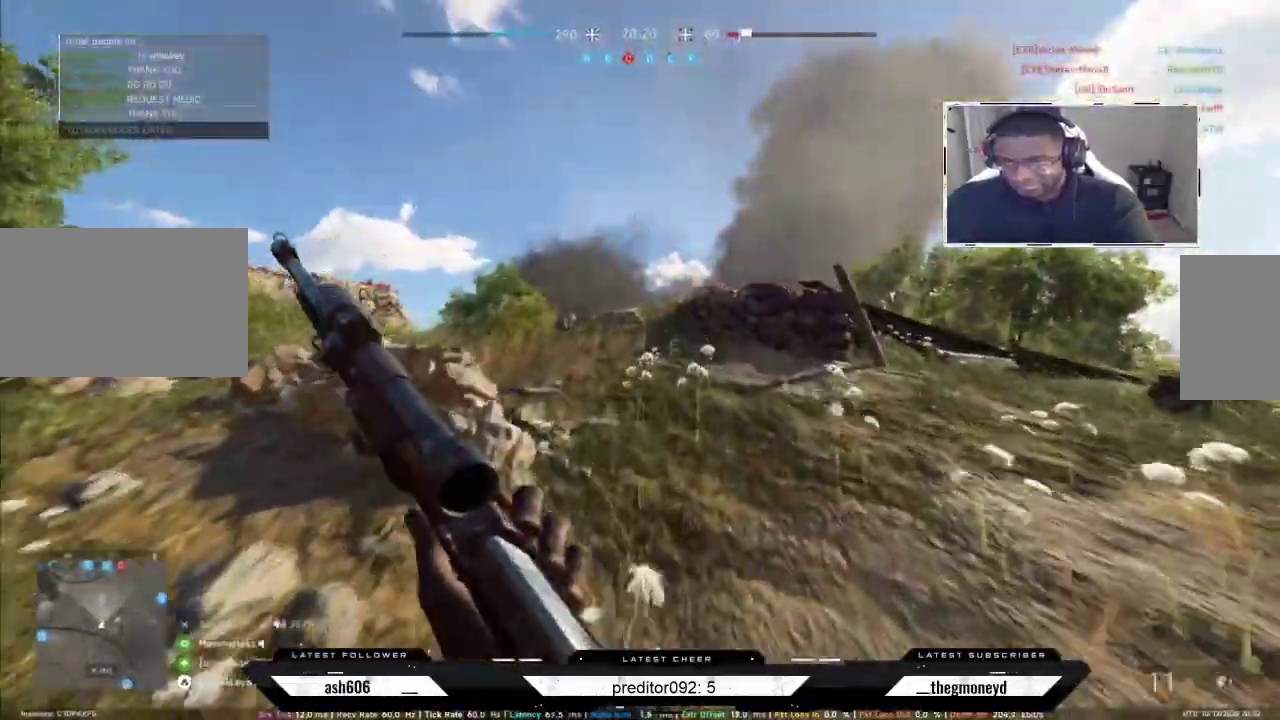
{"keys": ["shift", "w"], "mouse": [], "events": []}
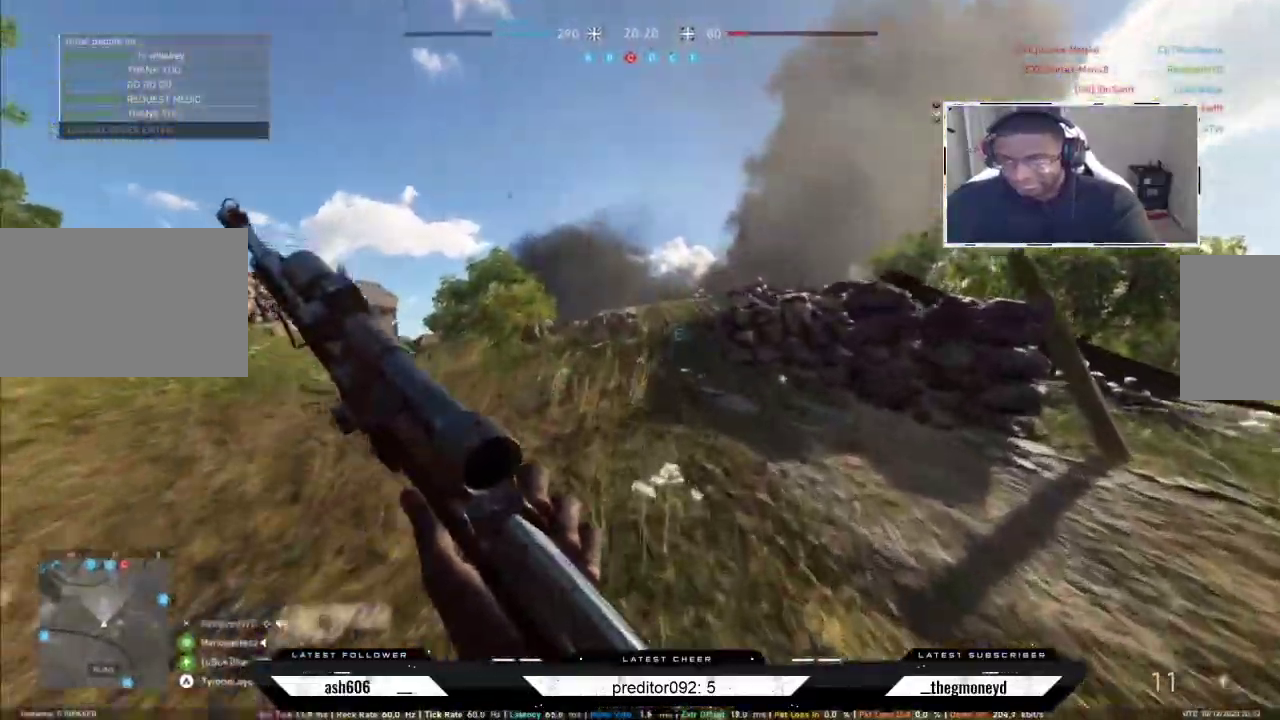
{"keys": ["shift", "tab", "w"], "mouse": [], "events": [[50, "tab", "down"]]}
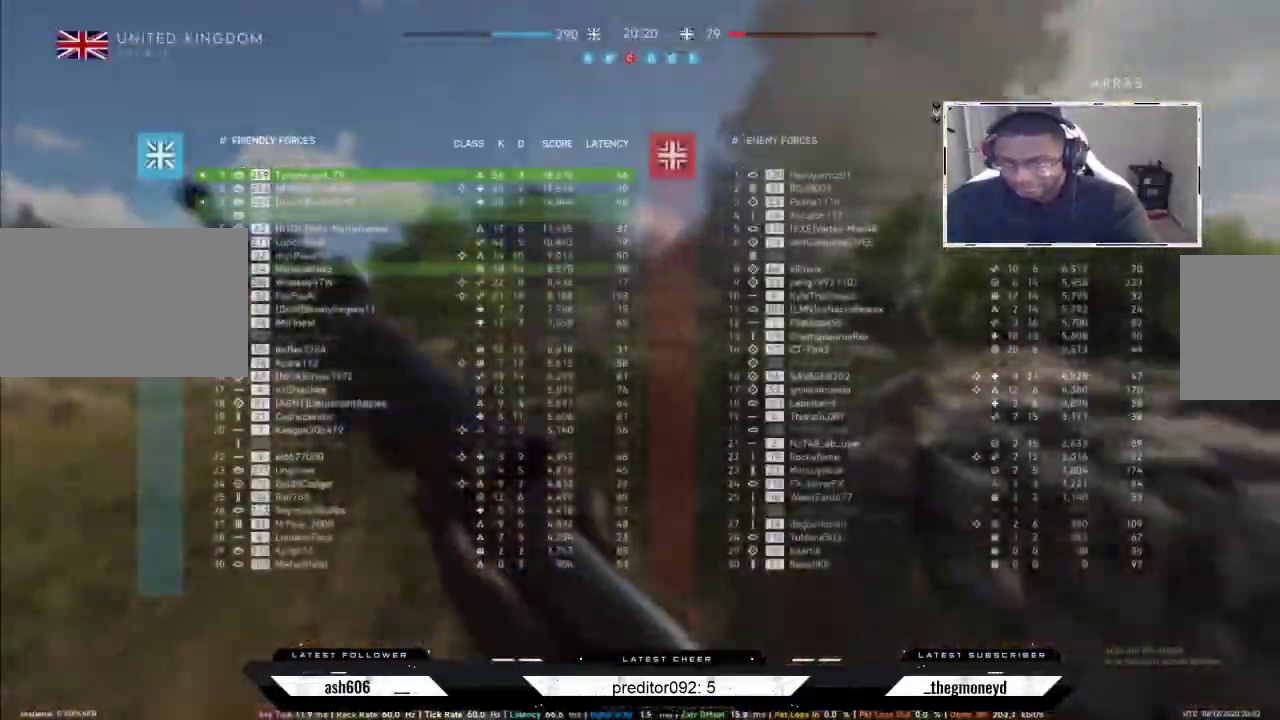
{"keys": ["a", "shift", "w"], "mouse": [], "events": [[183, "tab", "up"], [233, "d", "down"], [400, "d", "up"], [433, "a", "down"]]}
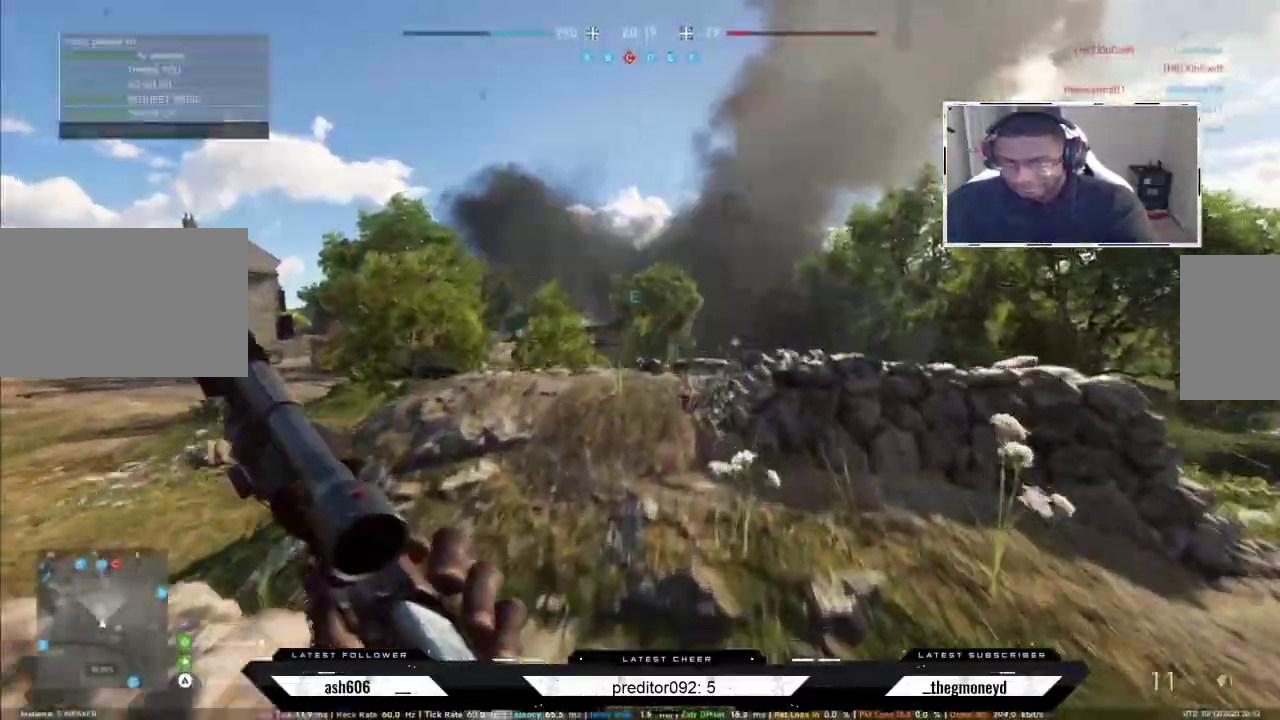
{"keys": ["d", "shift", "w"], "mouse": [], "events": [[167, "d", "down"], [200, "a", "up"]]}
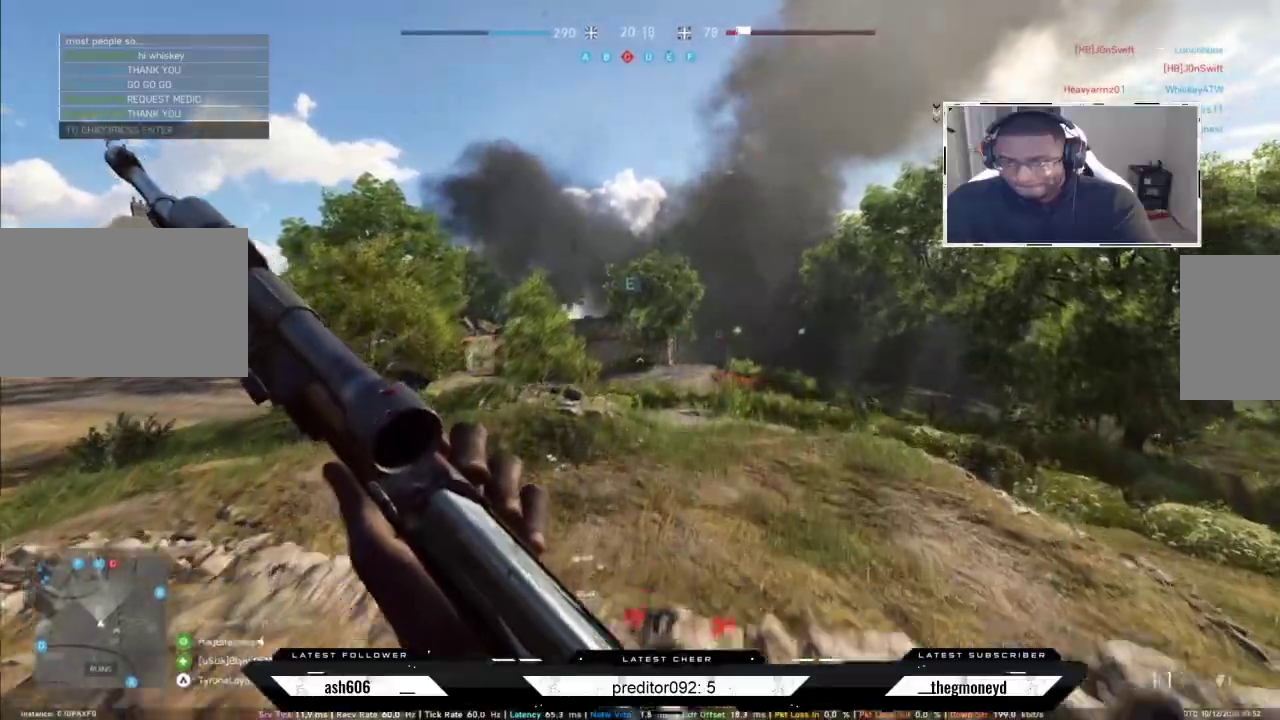
{"keys": ["shift", "w"], "mouse": [], "events": [[83, "d", "up"]]}
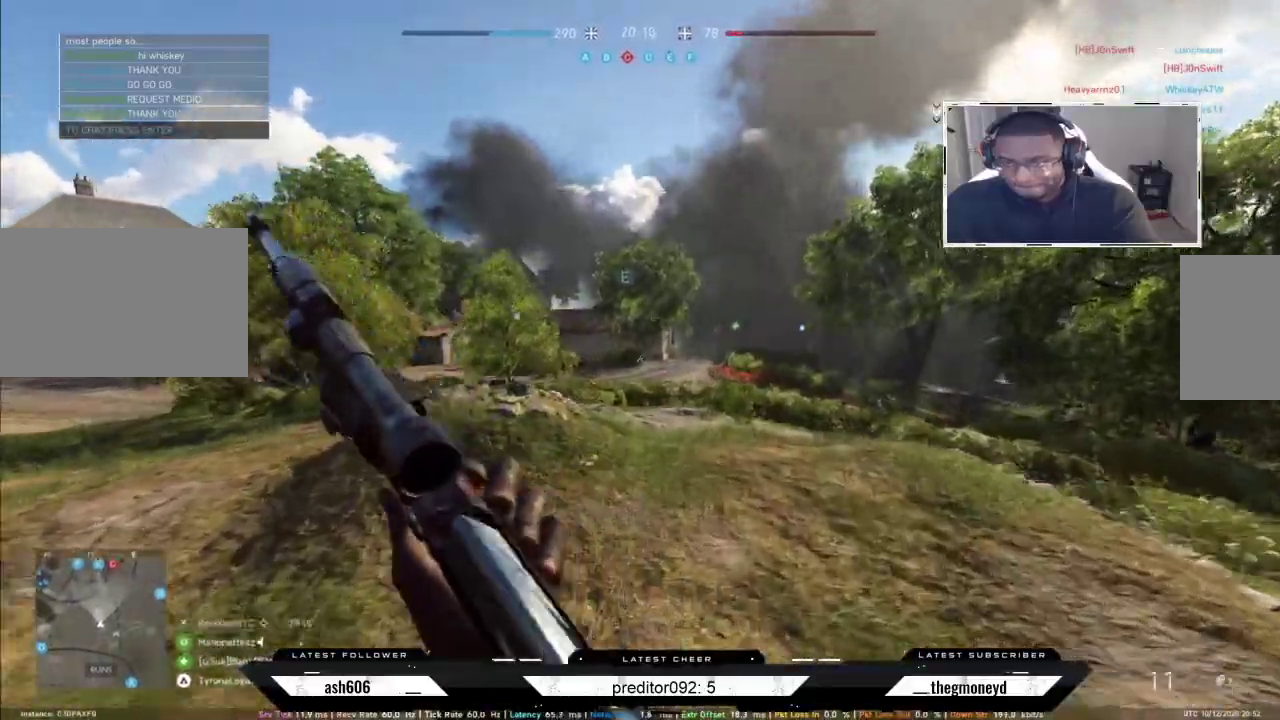
{"keys": ["shift", "w"], "mouse": [], "events": []}
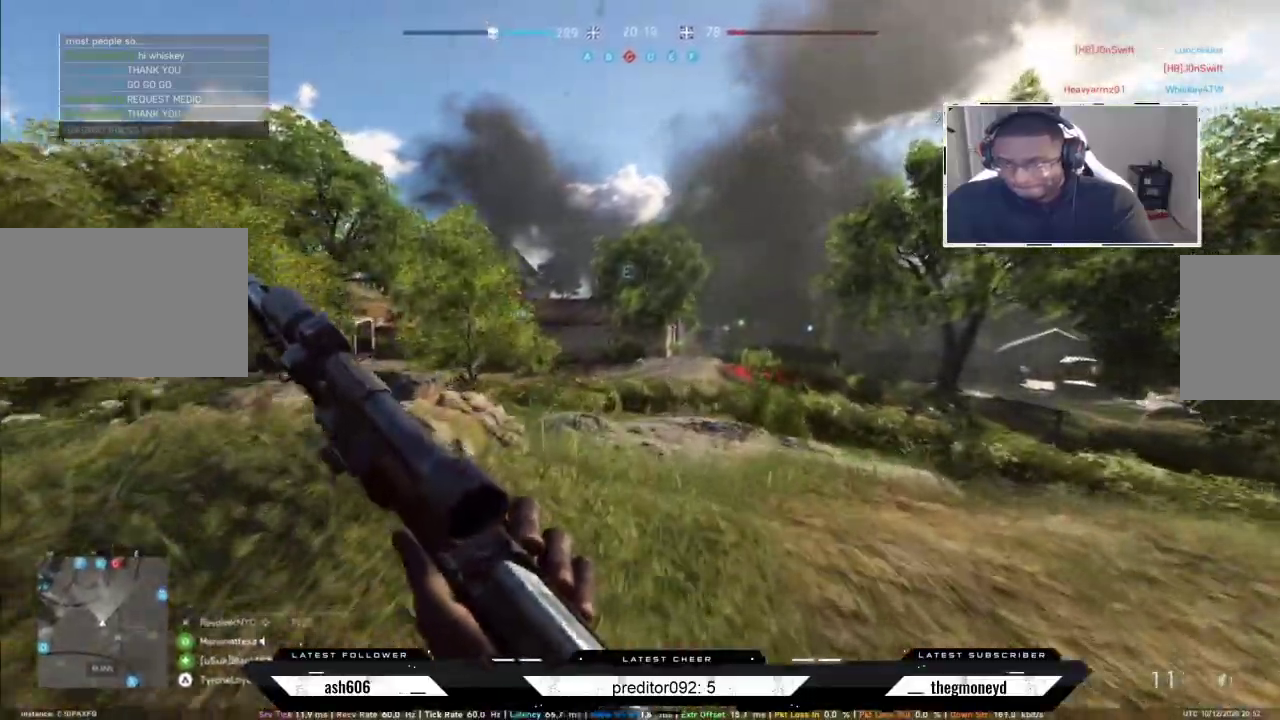
{"keys": ["shift", "w"], "mouse": [], "events": [[50, "a", "down"], [283, "a", "up"]]}
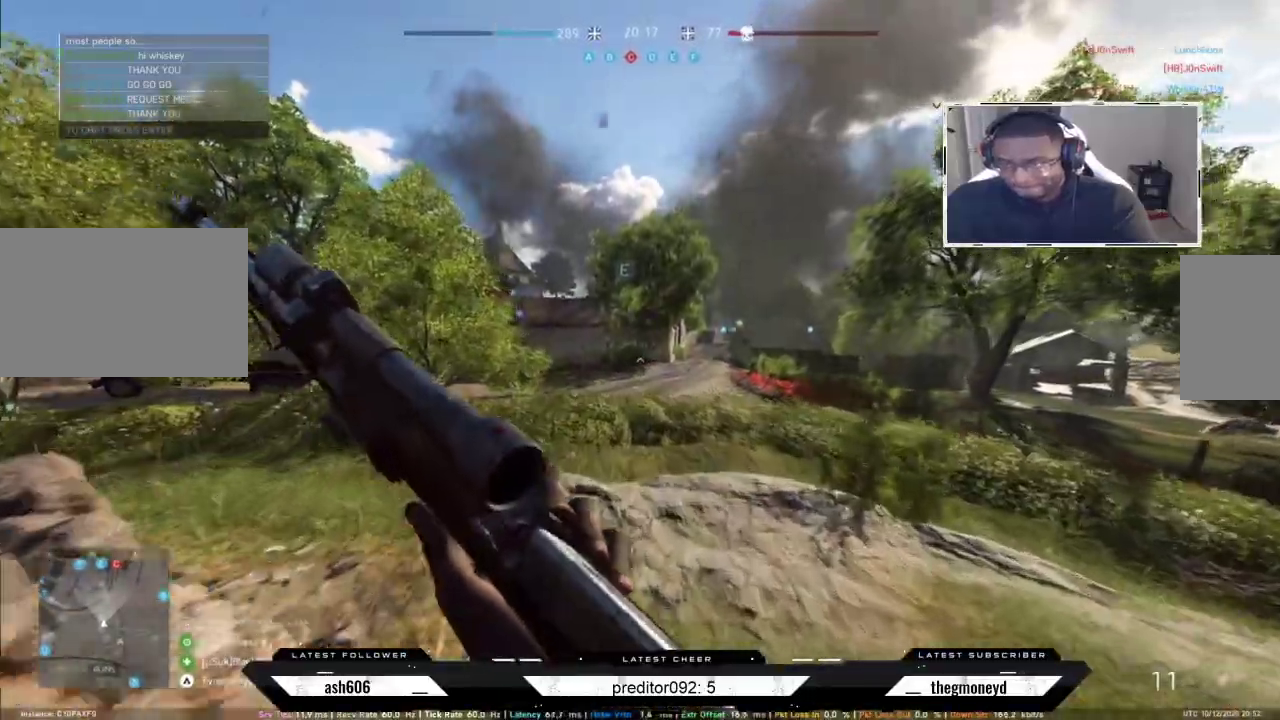
{"keys": ["shift", "w"], "mouse": [], "events": []}
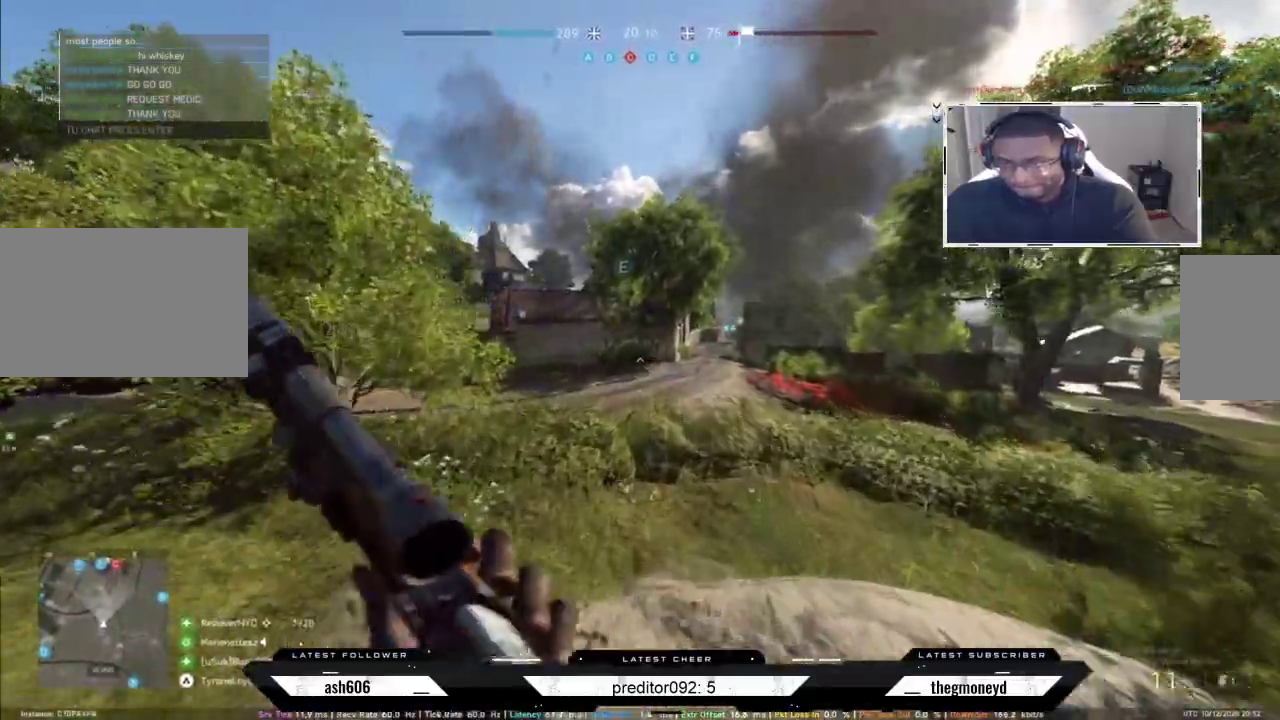
{"keys": ["a", "shift", "w"], "mouse": [], "events": [[50, "a", "down"]]}
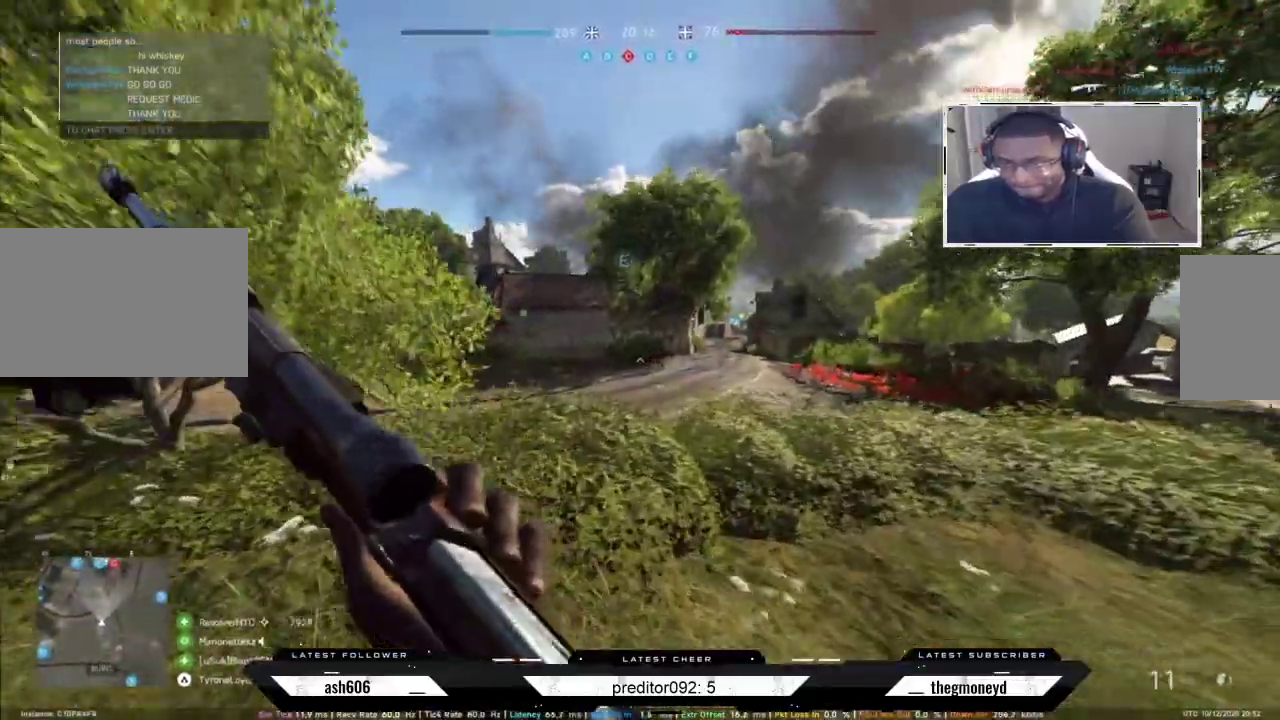
{"keys": ["a", "shift", "w"], "mouse": [], "events": []}
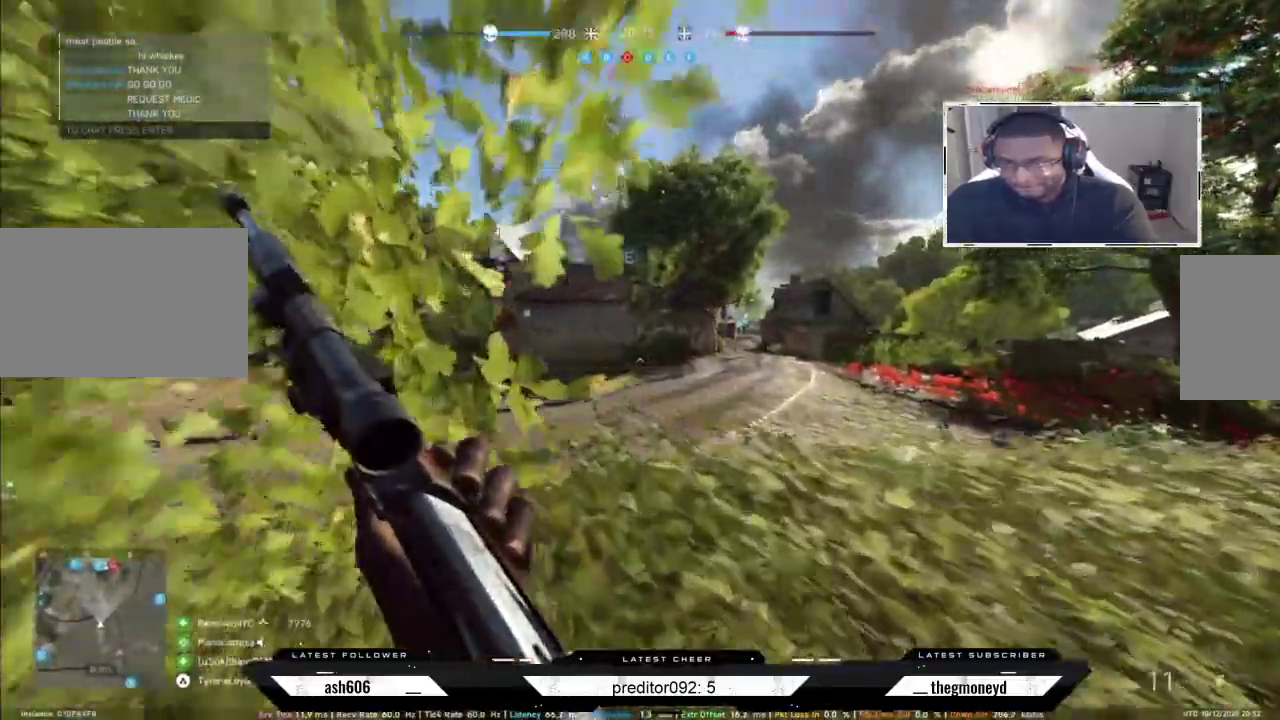
{"keys": ["a", "shift", "w"], "mouse": [], "events": []}
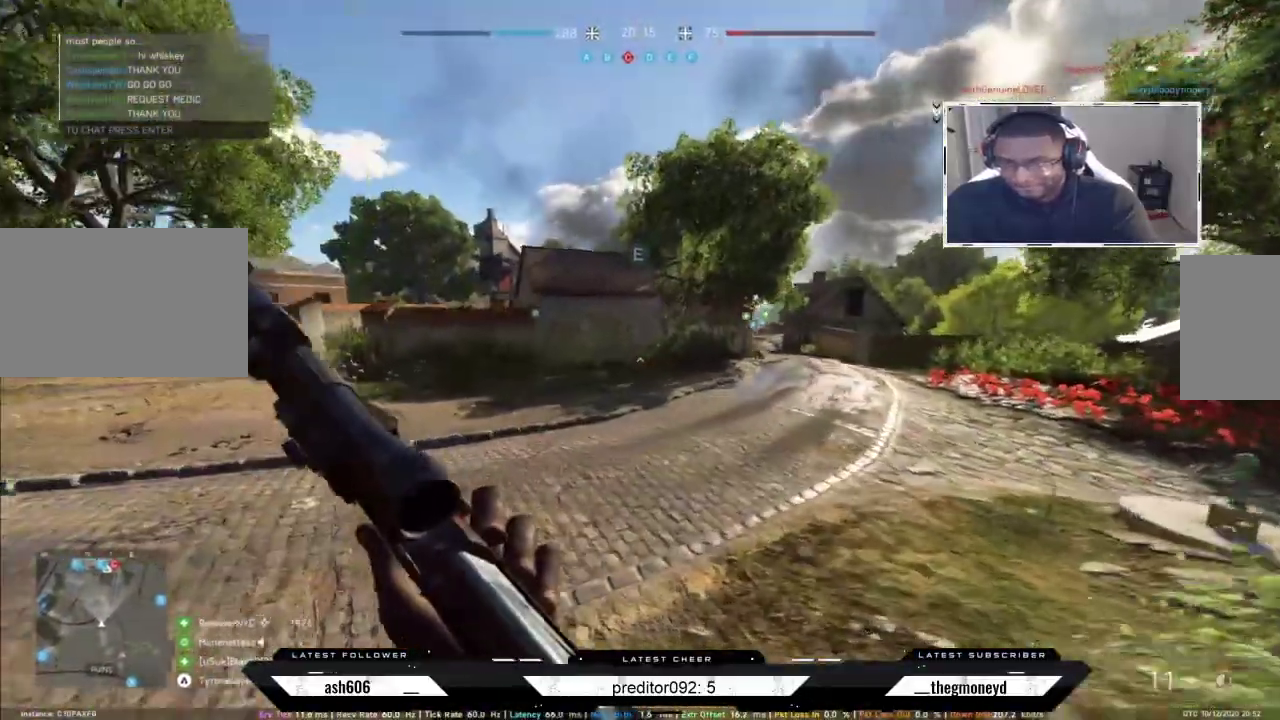
{"keys": ["a", "shift", "w"], "mouse": [], "events": []}
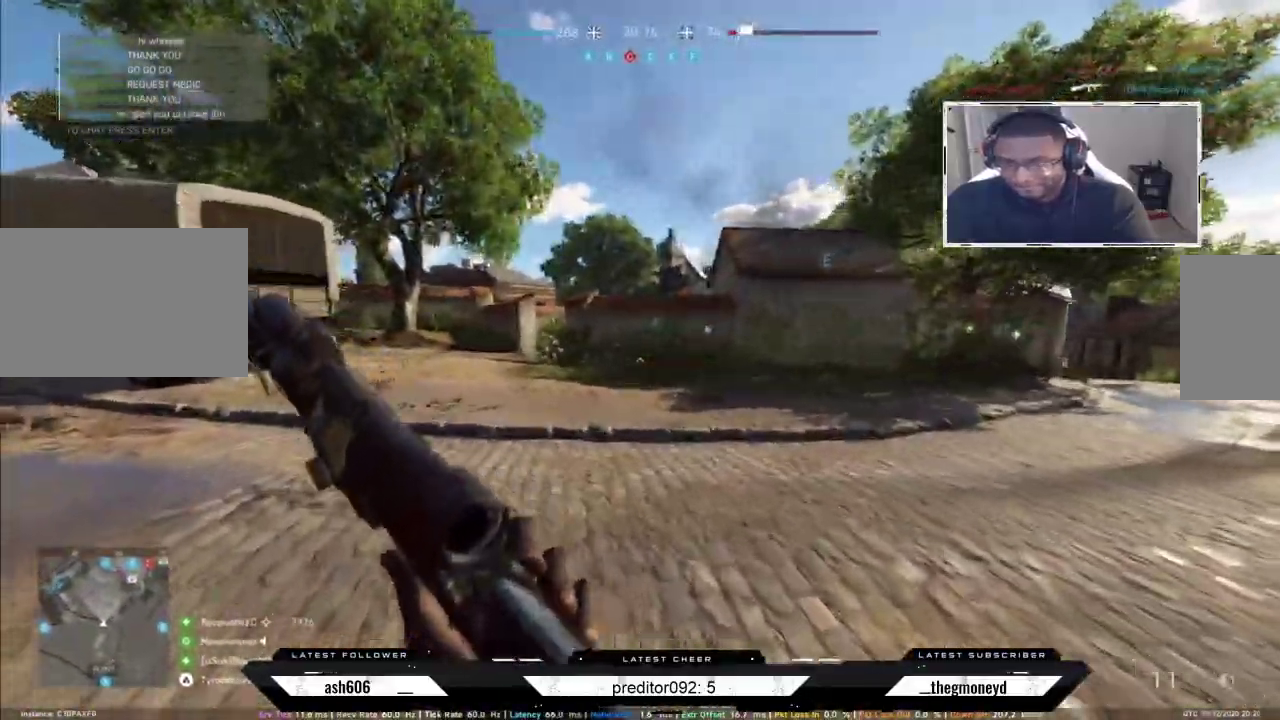
{"keys": ["a", "shift", "w"], "mouse": [], "events": []}
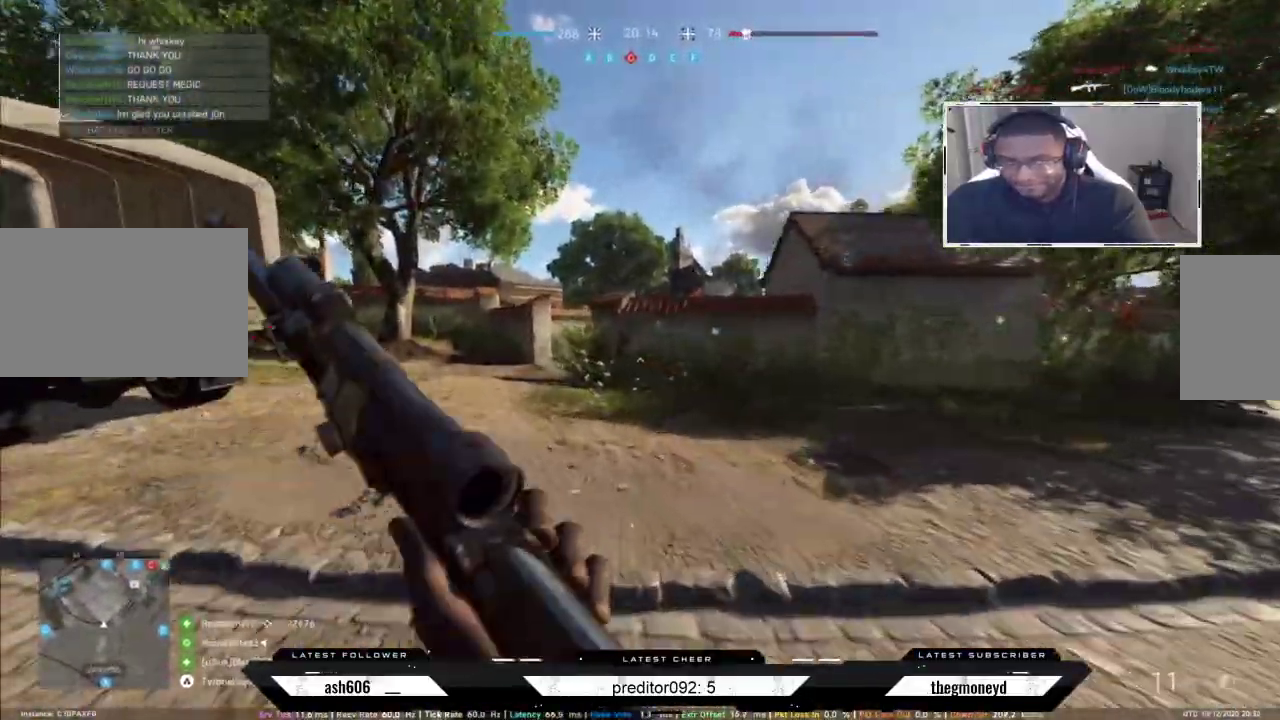
{"keys": ["a", "shift", "w"], "mouse": [], "events": []}
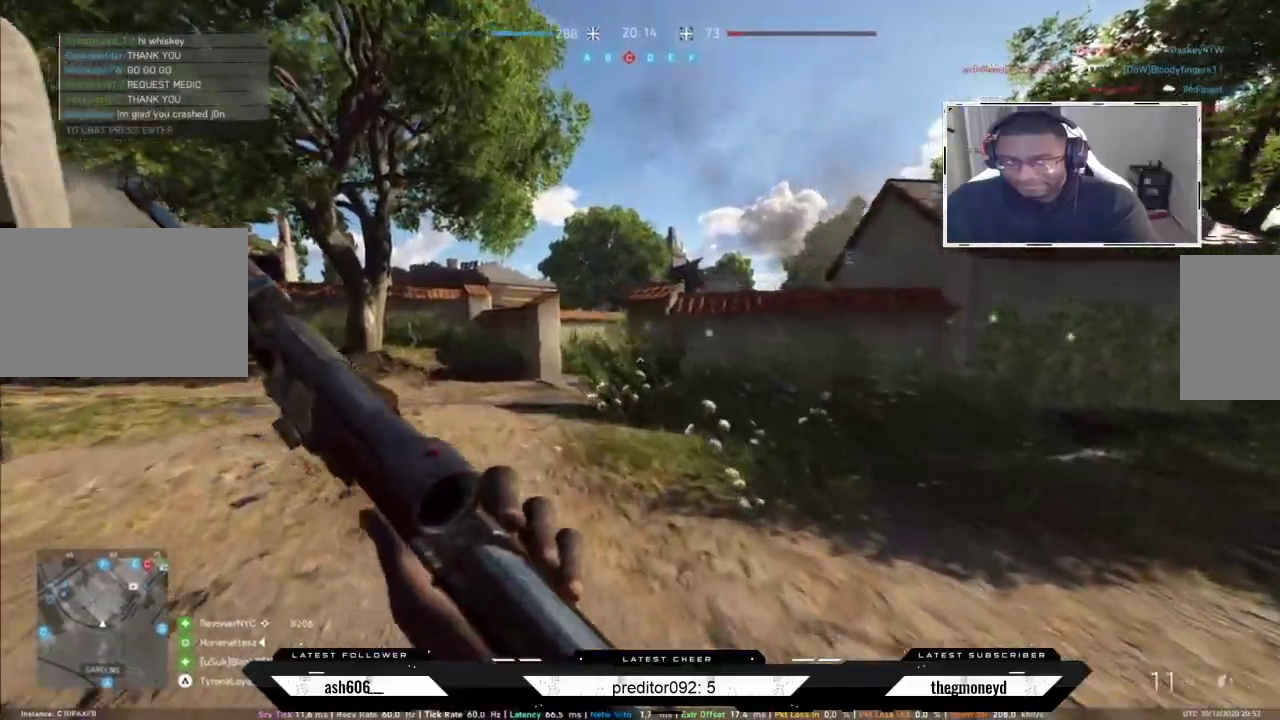
{"keys": ["a", "shift", "w"], "mouse": [], "events": []}
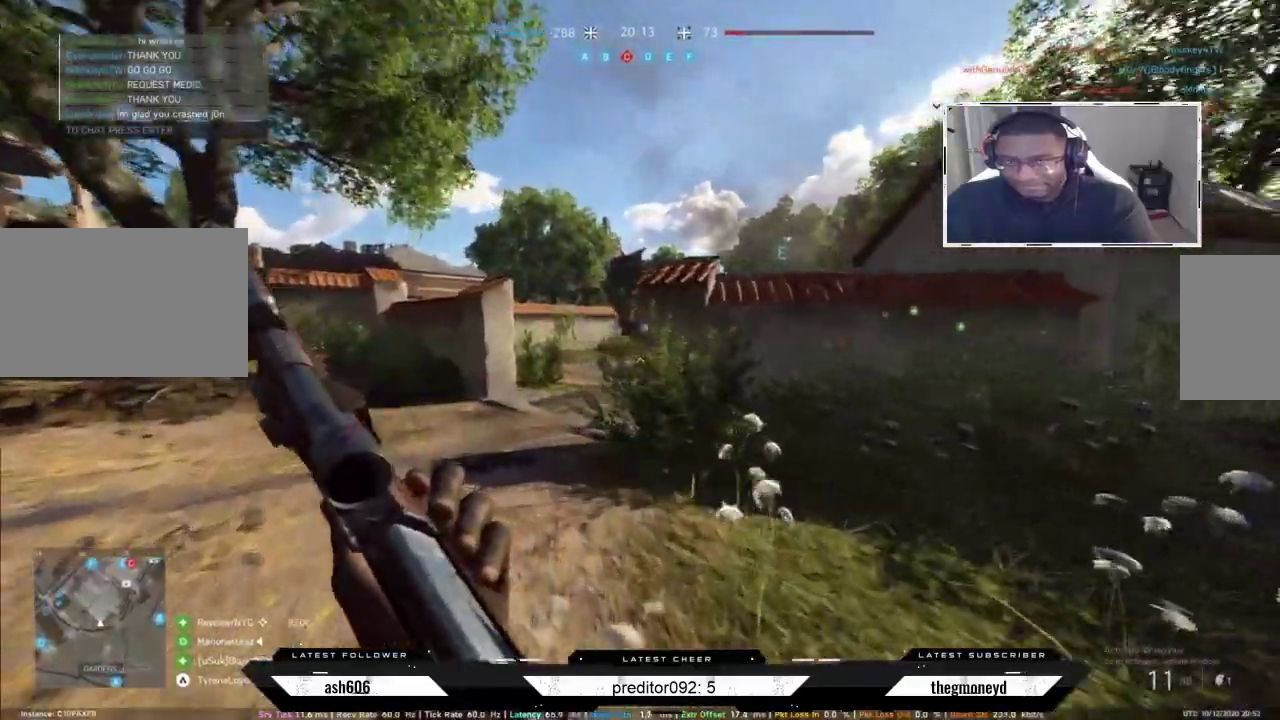
{"keys": ["a", "shift", "w"], "mouse": [], "events": []}
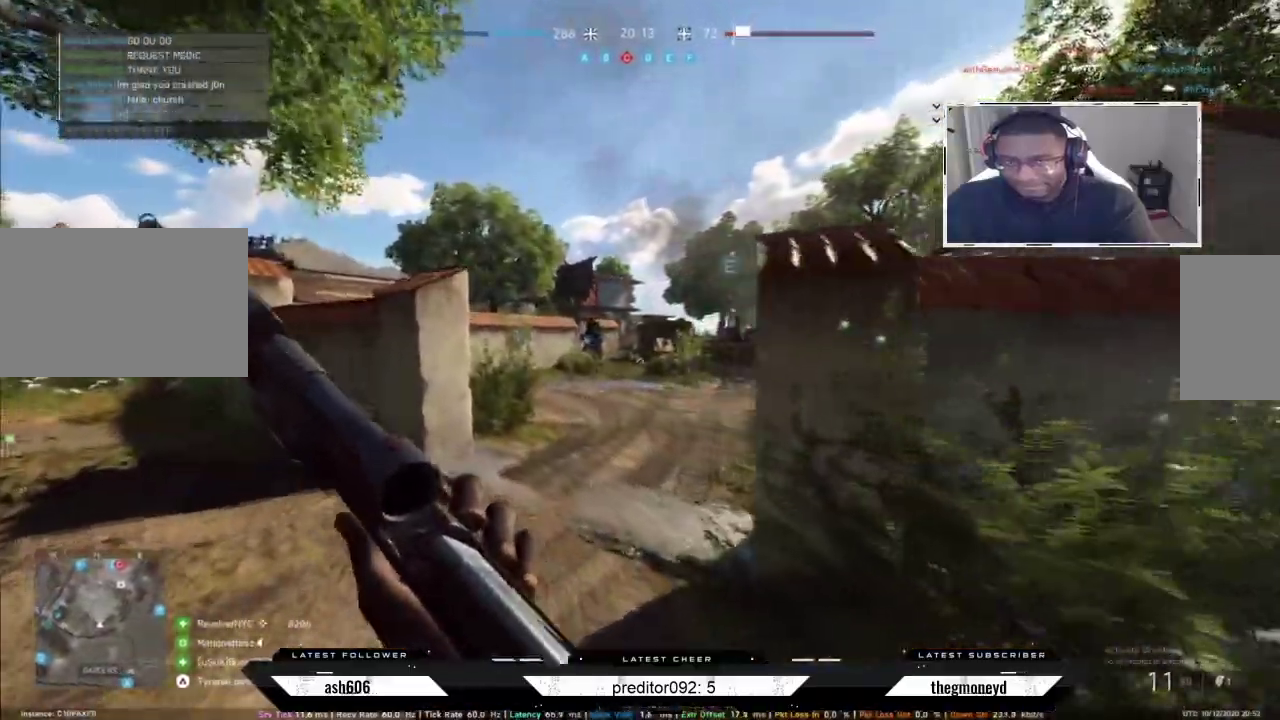
{"keys": ["shift", "w"], "mouse": [], "events": [[333, "a", "up"]]}
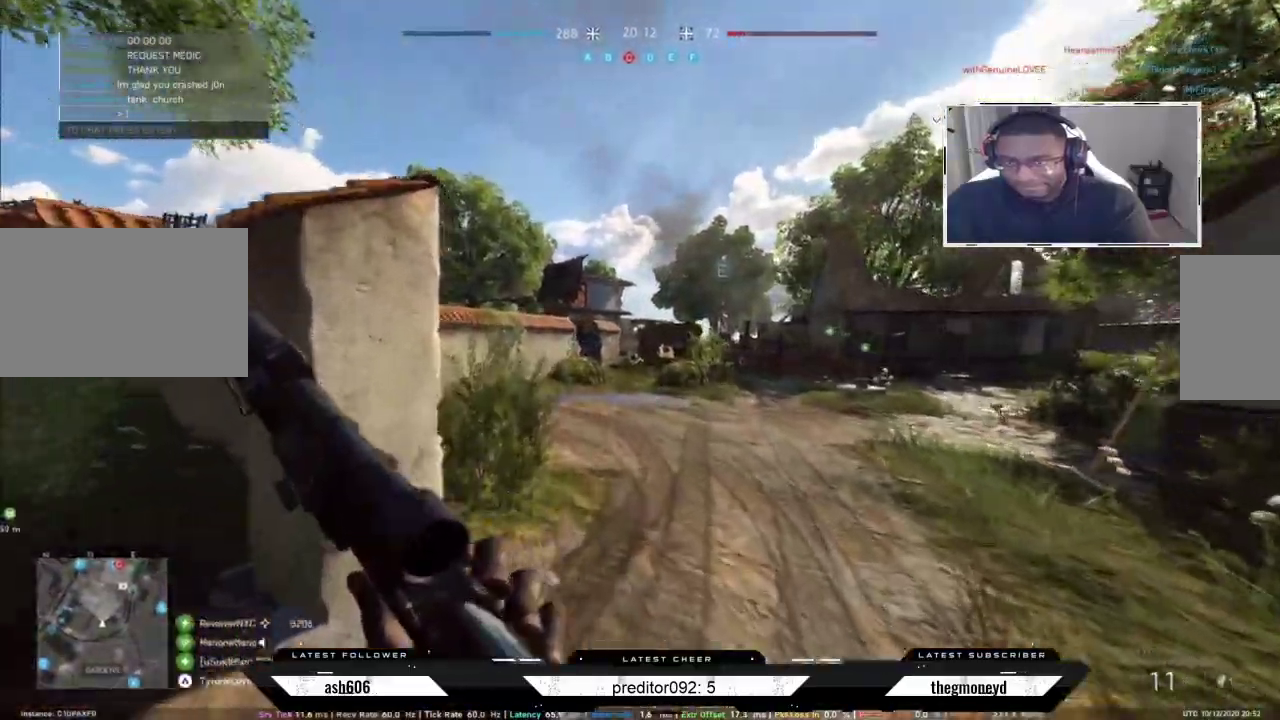
{"keys": ["shift", "w"], "mouse": [], "events": []}
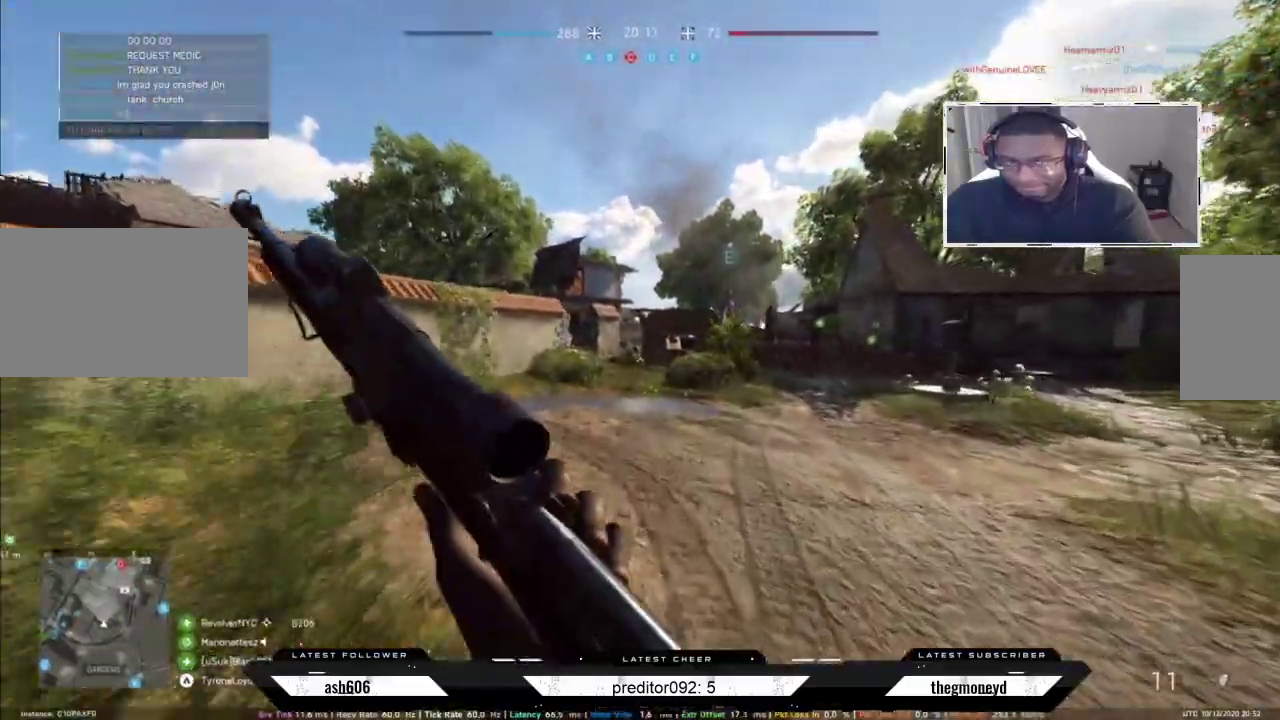
{"keys": ["d", "shift", "w"], "mouse": [], "events": [[50, "a", "down"], [283, "a", "up"], [433, "d", "down"]]}
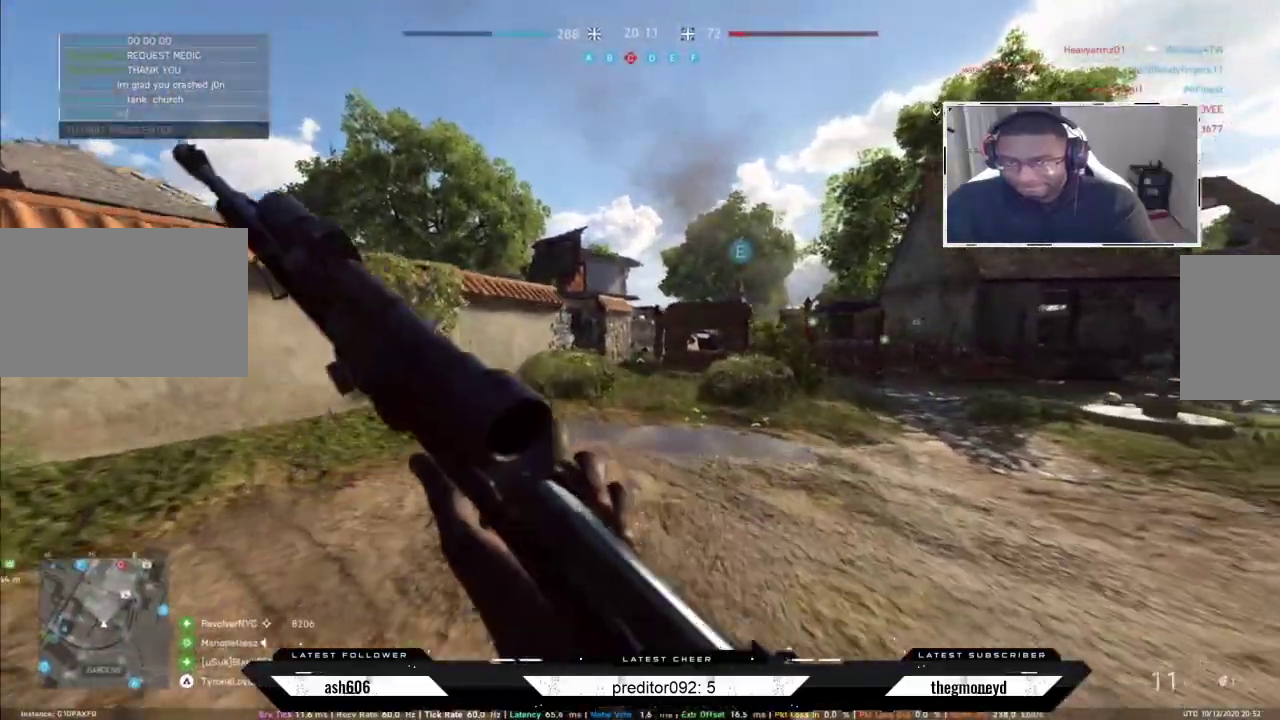
{"keys": ["shift", "w"], "mouse": [], "events": [[117, "d", "up"], [217, "a", "down"], [417, "a", "up"]]}
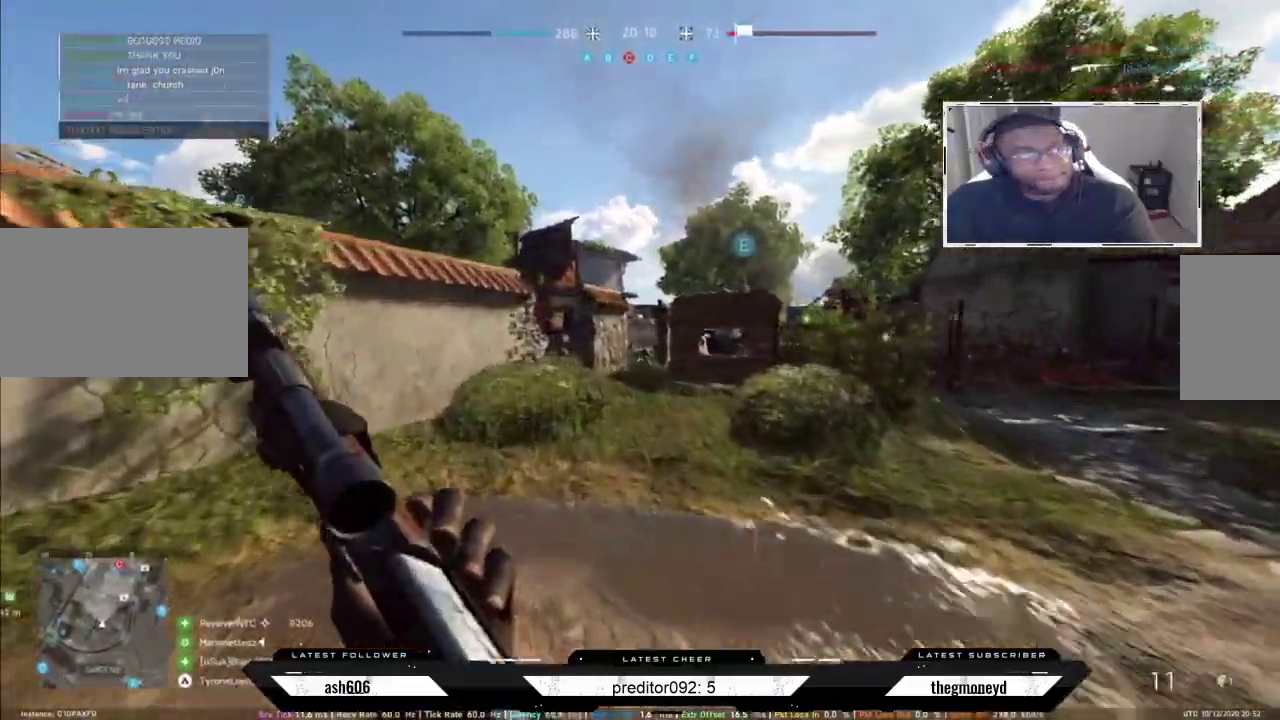
{"keys": ["a", "shift", "w"], "mouse": [], "events": [[50, "d", "down"], [150, "a", "down"], [216, "d", "up"]]}
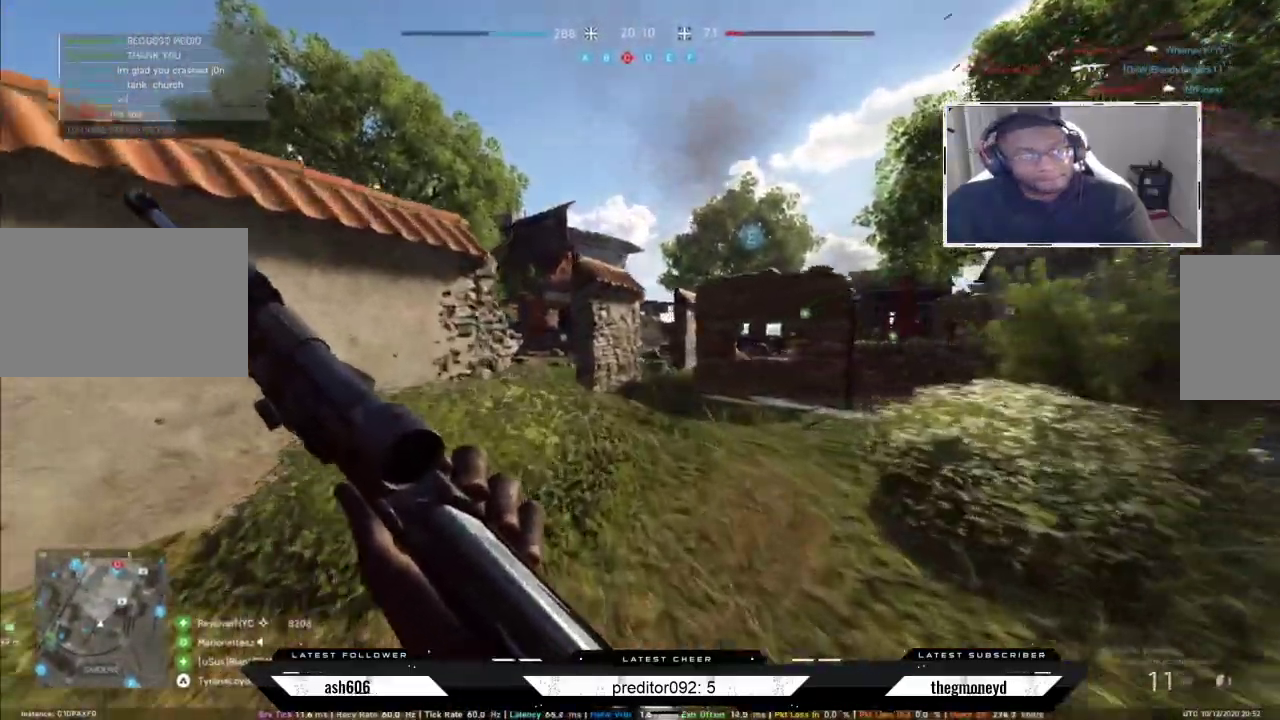
{"keys": ["a", "shift", "w"], "mouse": [], "events": [[200, "d", "down"], [217, "a", "up"], [400, "d", "up"], [417, "a", "down"]]}
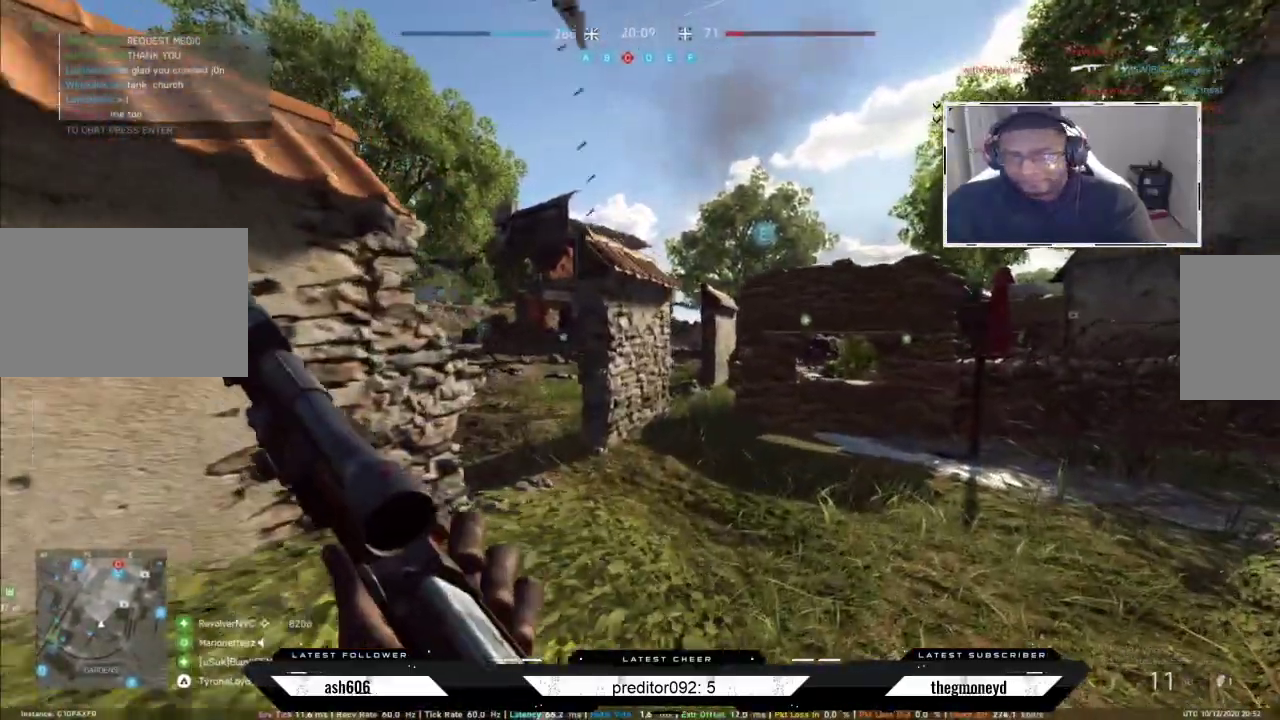
{"keys": ["a", "shift", "w"], "mouse": [], "events": [[100, "a", "up"], [216, "d", "down"], [333, "a", "down"], [383, "d", "up"]]}
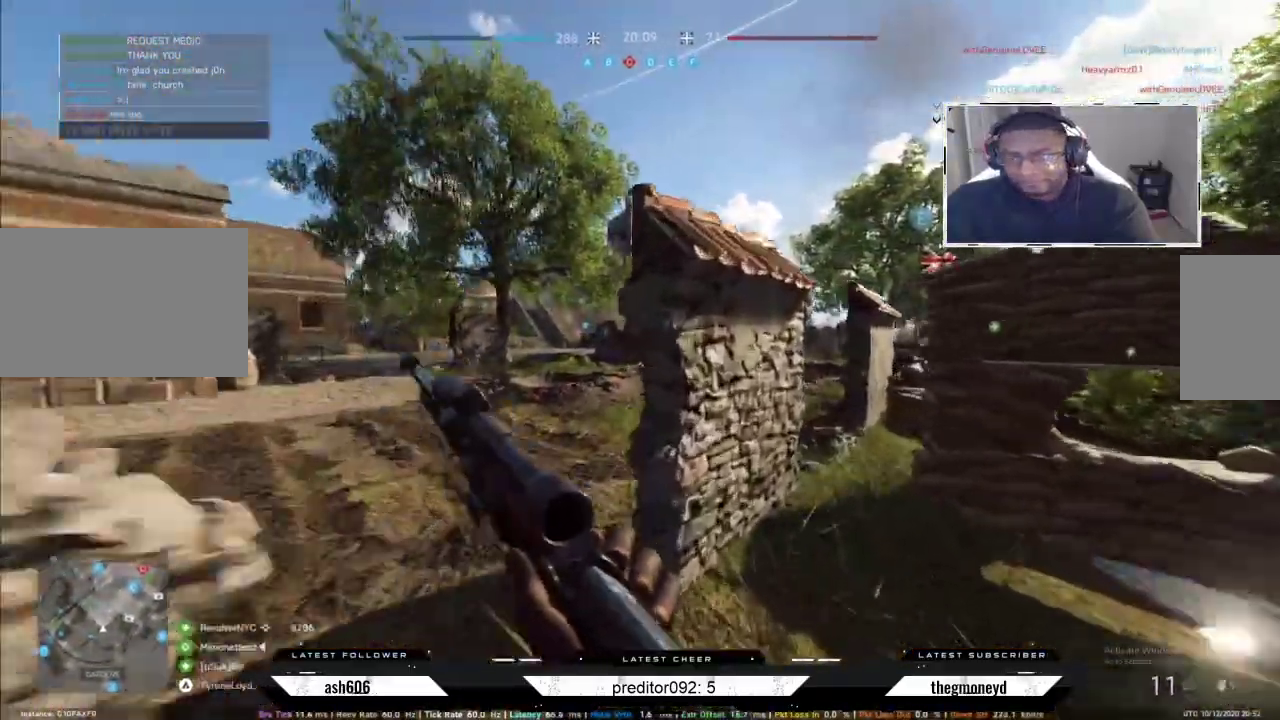
{"keys": ["a", "shift", "w"], "mouse": [], "events": []}
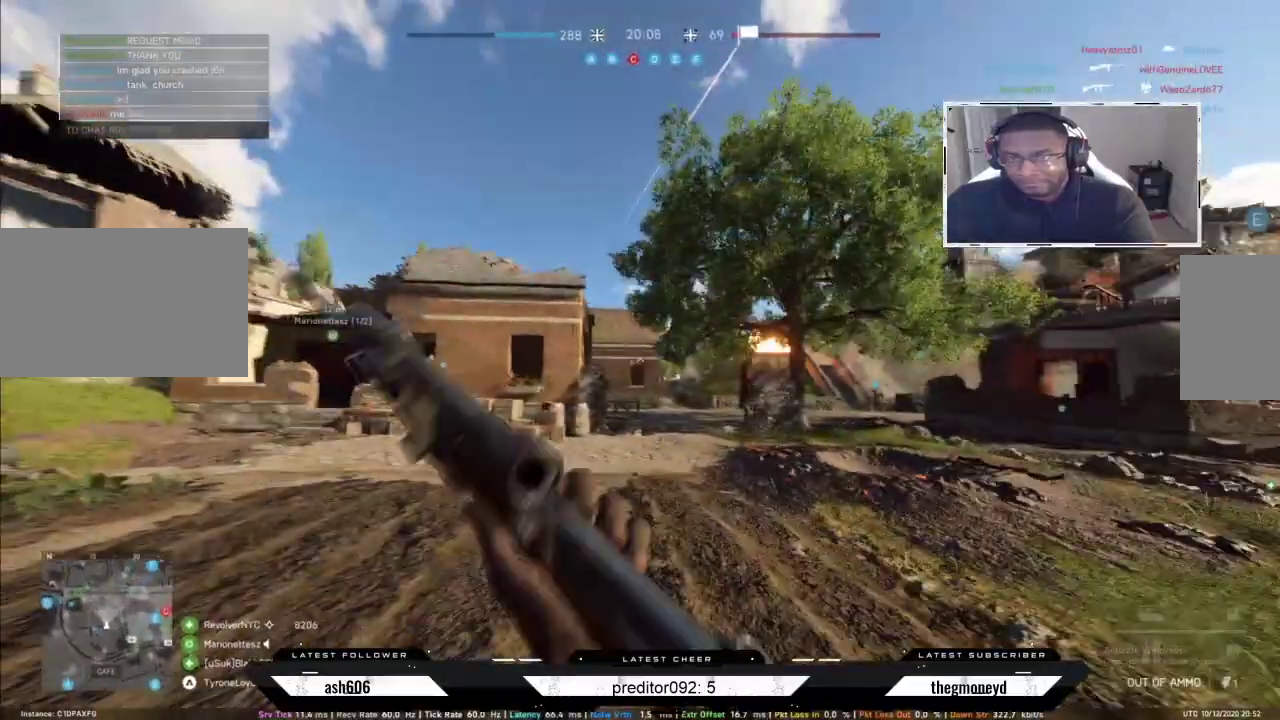
{"keys": ["a", "shift", "w"], "mouse": [], "events": []}
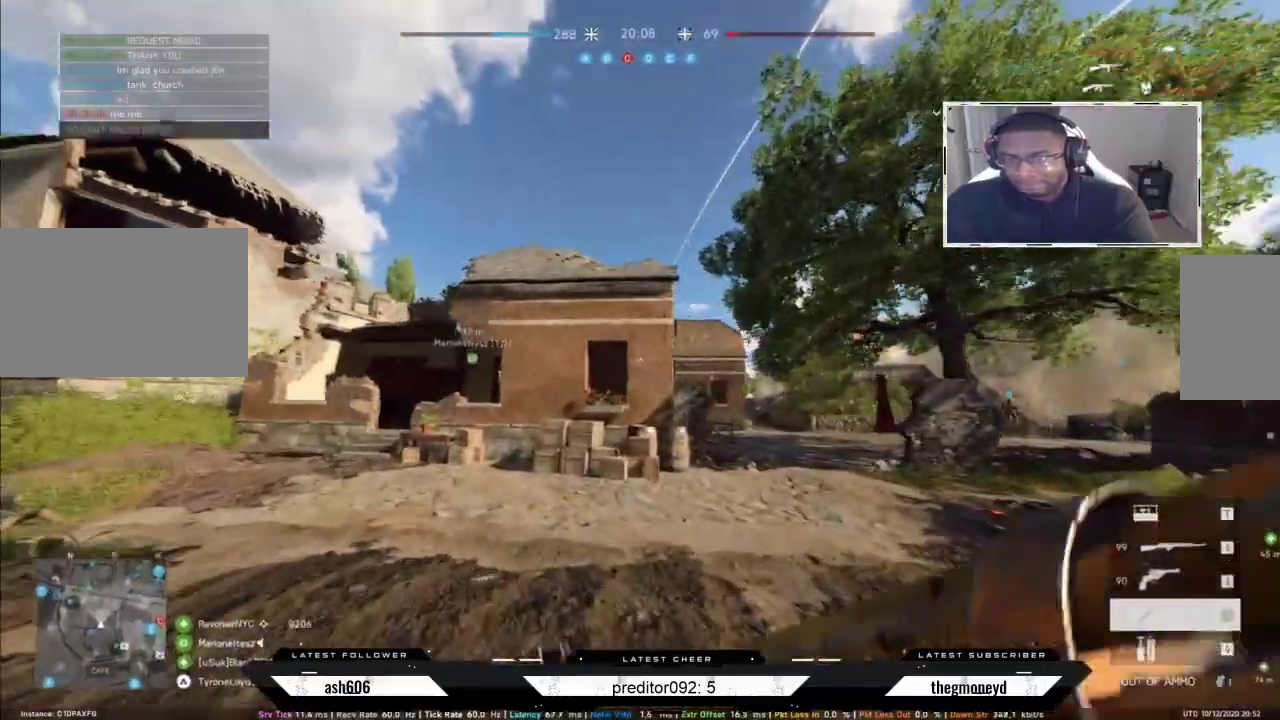
{"keys": ["shift", "w"], "mouse": [], "events": [[334, "a", "up"]]}
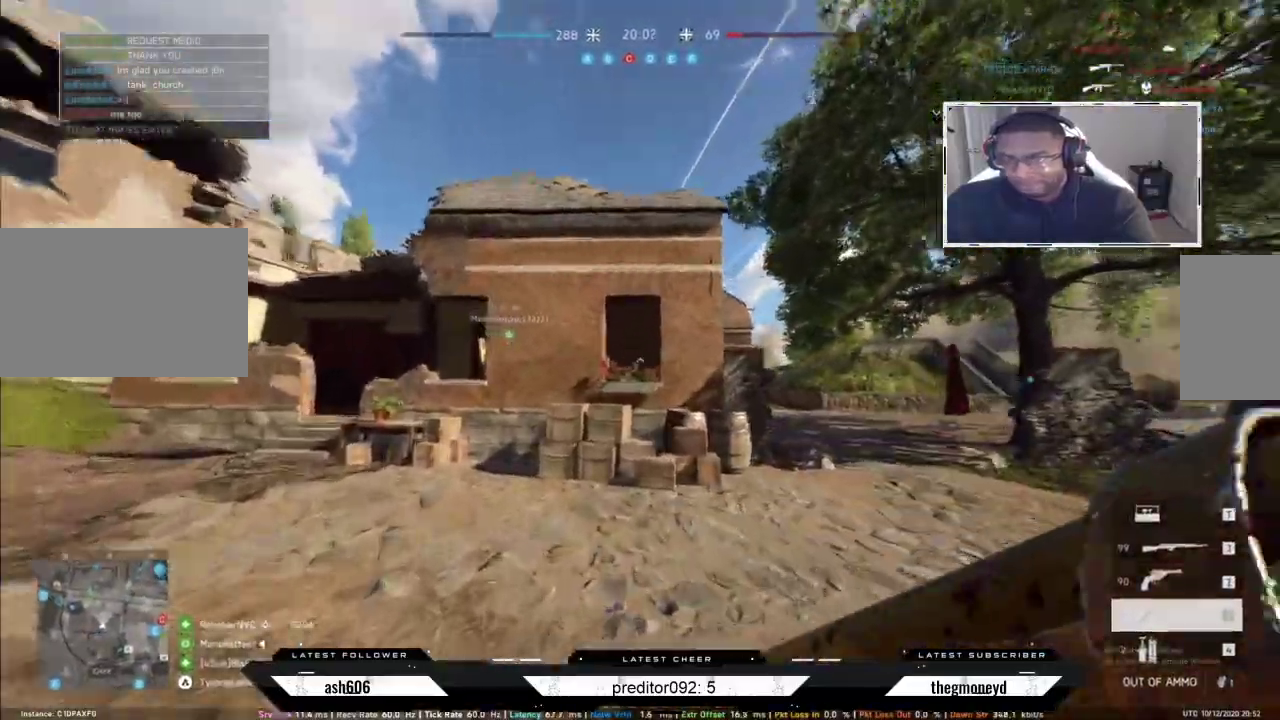
{"keys": ["a", "shift", "w"], "mouse": [], "events": [[300, "a", "down"]]}
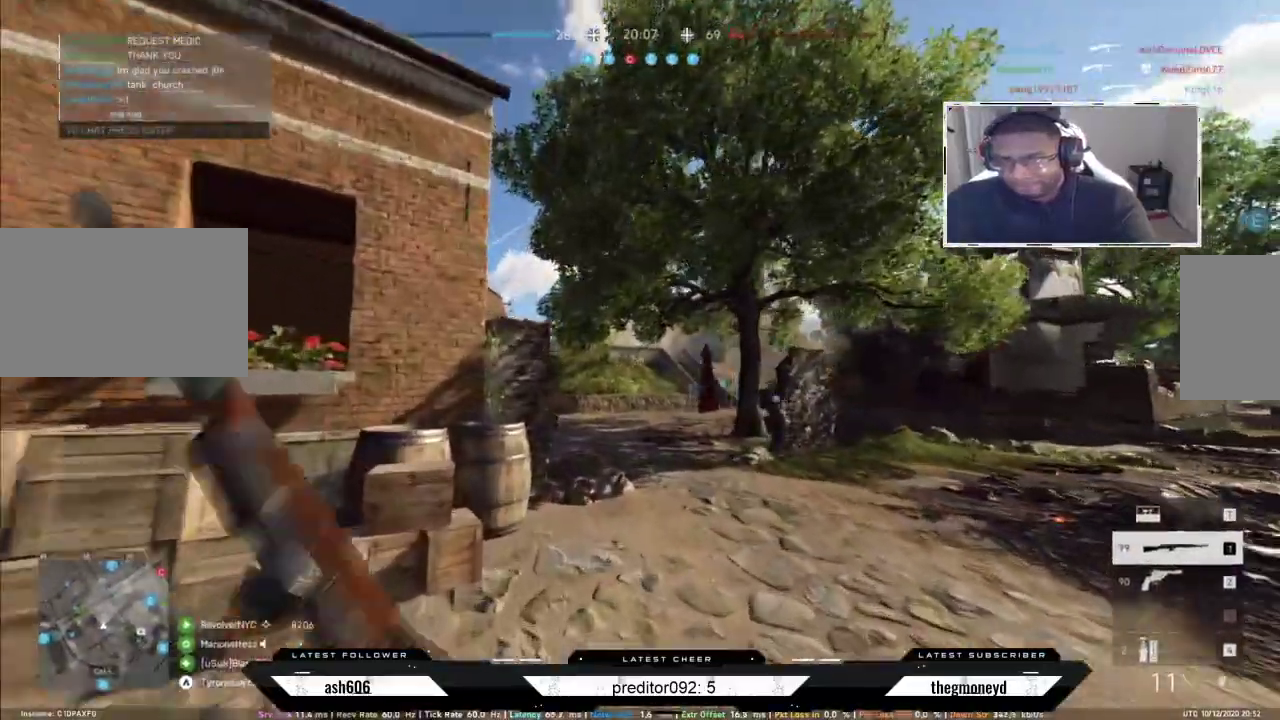
{"keys": ["d"], "mouse": ["right"], "events": [[267, "mouse_right", "down"], [284, "shift", "up"], [300, "d", "down"], [317, "w", "up"], [334, "a", "up"]]}